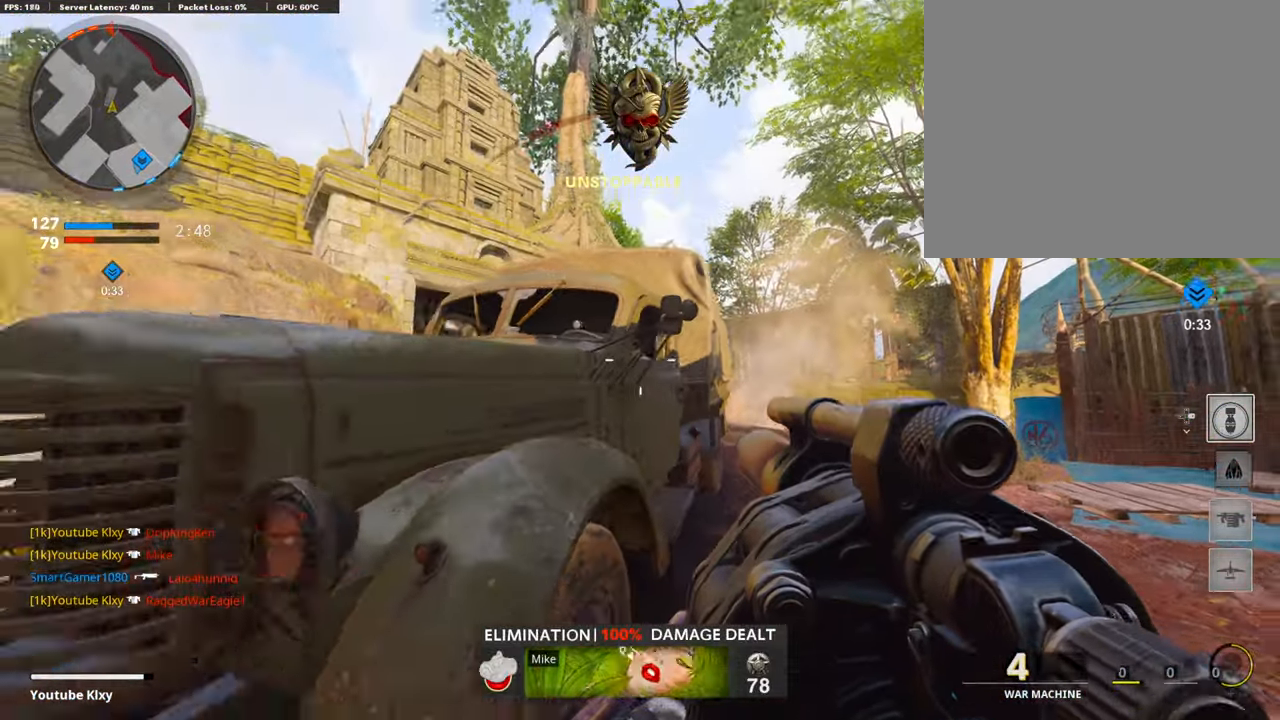
Gameplay with a controller (PlayStation layout); each line is a JSON object with the inputs held at the frame after it. "events" lists button and stick changes between this image and that frame as [ms after this image, input, new state], when the widget could be followed in between.
{"buttons": ["L1"], "left_stick": "right", "right_stick": "center", "events": [[235, "left_stick", "center"], [269, "CROSS", "down"], [319, "CROSS", "up"], [353, "L1", "down"], [437, "left_stick", "right"]]}
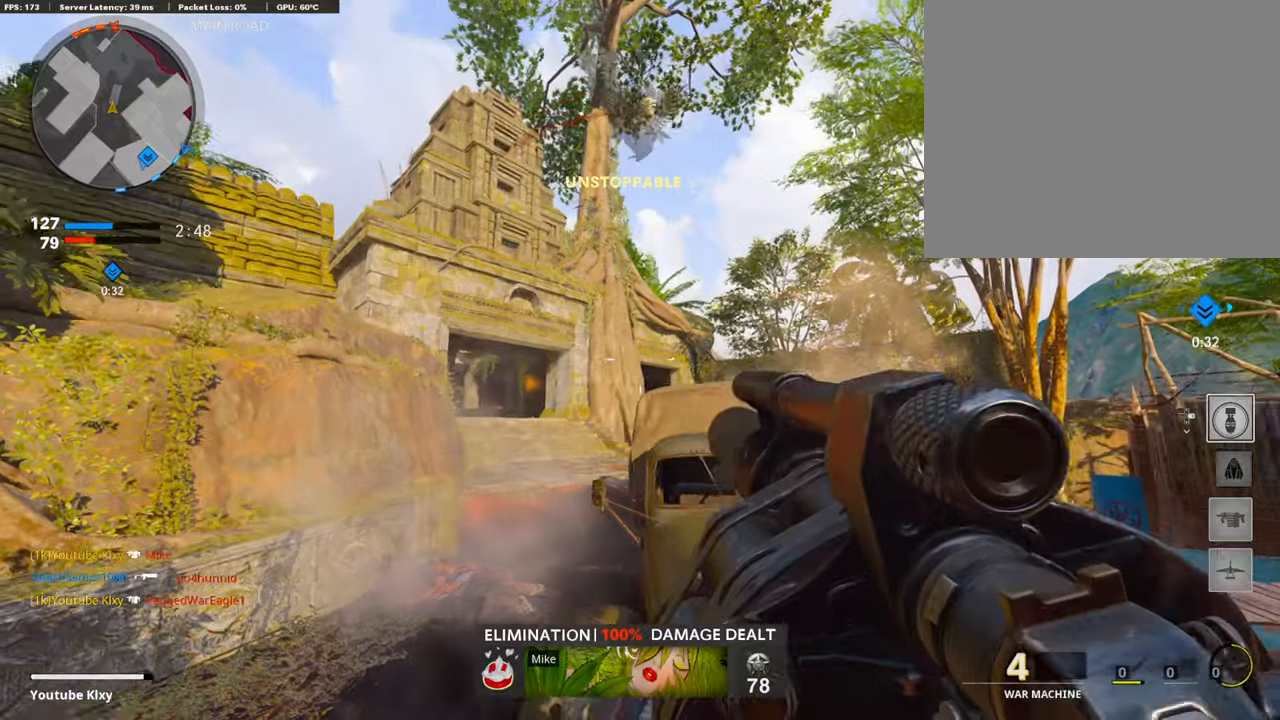
{"buttons": [], "left_stick": "right", "right_stick": "center", "events": [[135, "right_stick", "up-right"], [270, "right_stick", "right"], [303, "L1", "up"], [337, "right_stick", "center"], [354, "R1", "down"], [387, "R1", "up"], [387, "right_stick", "left"], [488, "right_stick", "center"]]}
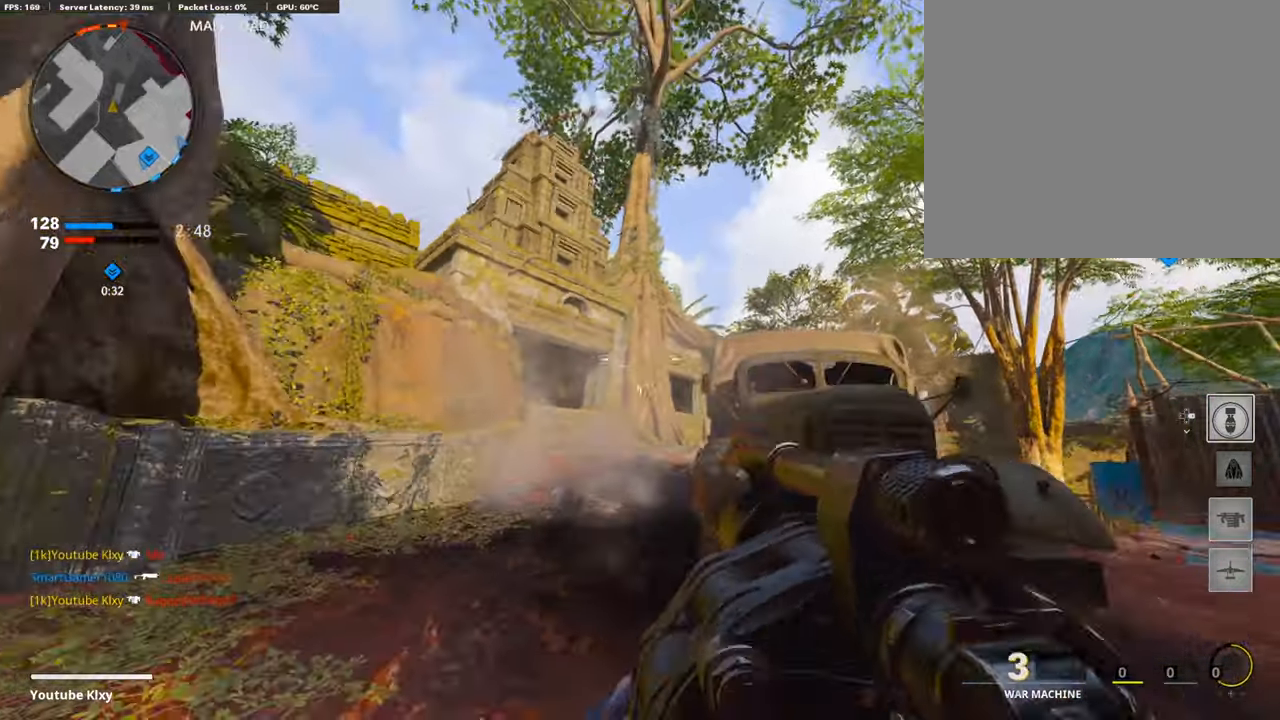
{"buttons": [], "left_stick": "left", "right_stick": "center", "events": [[421, "left_stick", "center"], [472, "left_stick", "left"]]}
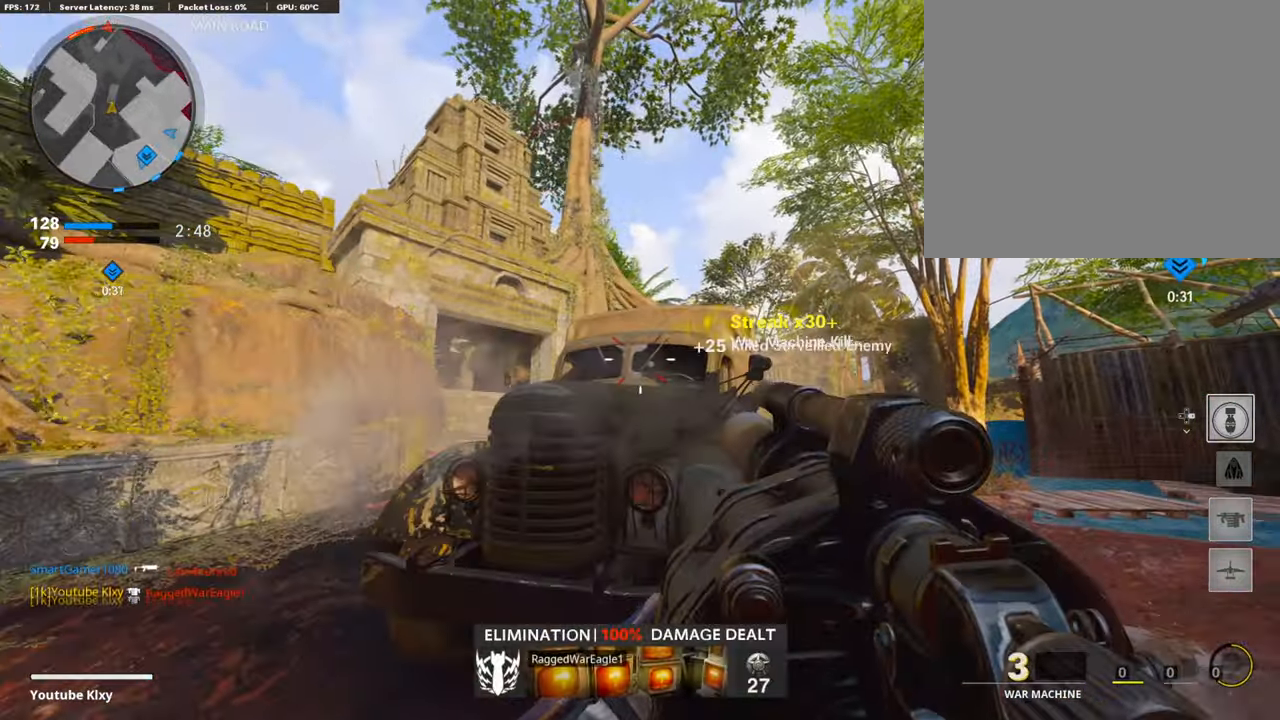
{"buttons": [], "left_stick": "center", "right_stick": "left", "events": [[84, "left_stick", "center"], [202, "CROSS", "down"], [303, "CROSS", "up"], [354, "left_stick", "right"], [471, "right_stick", "left"], [505, "left_stick", "center"]]}
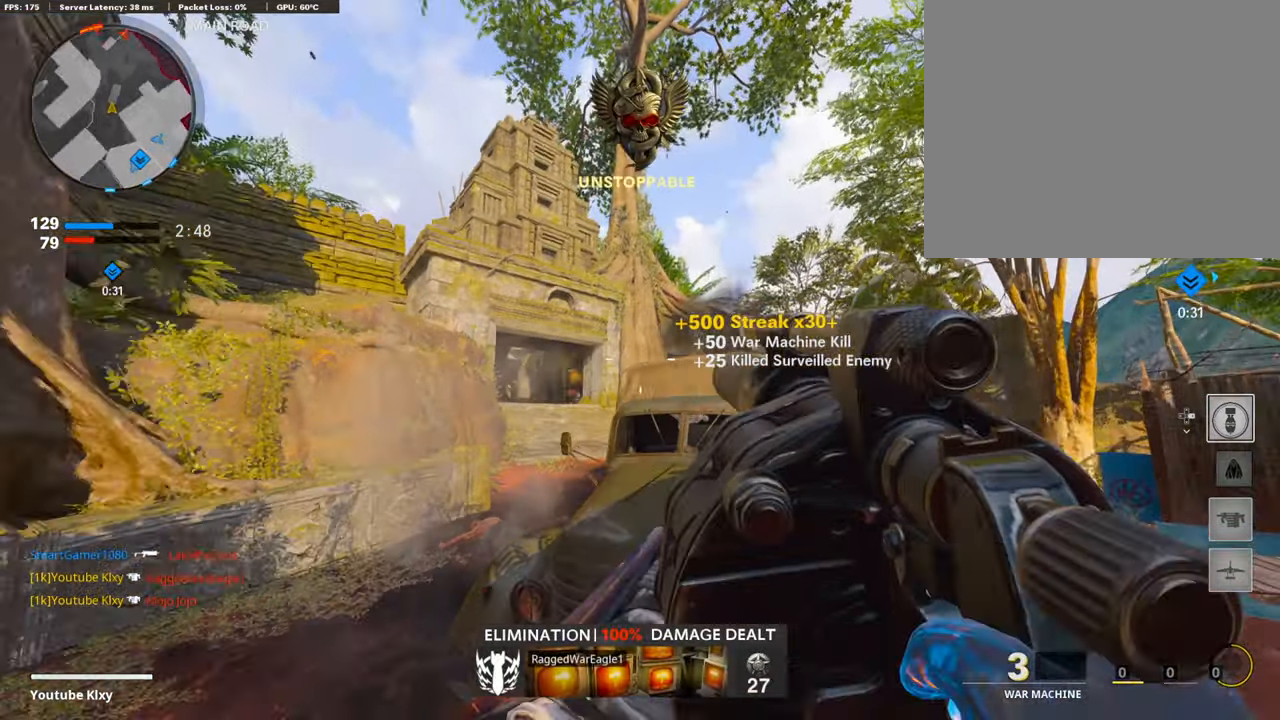
{"buttons": ["L3"], "left_stick": "up-right", "right_stick": "left", "events": [[67, "R1", "down"], [67, "right_stick", "center"], [118, "left_stick", "right"], [202, "R1", "up"], [252, "left_stick", "up-right"], [252, "right_stick", "down-right"], [336, "L3", "down"], [421, "right_stick", "center"], [471, "right_stick", "left"]]}
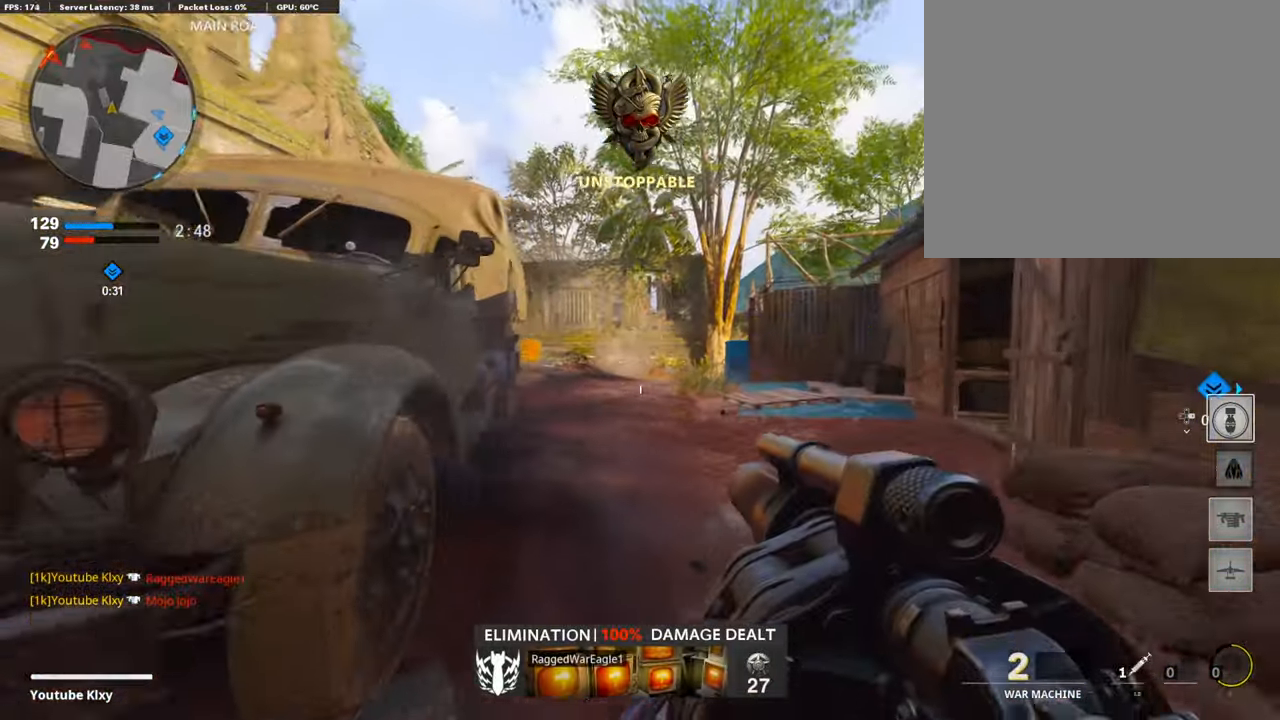
{"buttons": [], "left_stick": "center", "right_stick": "center", "events": [[34, "L3", "up"], [118, "left_stick", "down-left"], [135, "right_stick", "center"], [336, "left_stick", "center"]]}
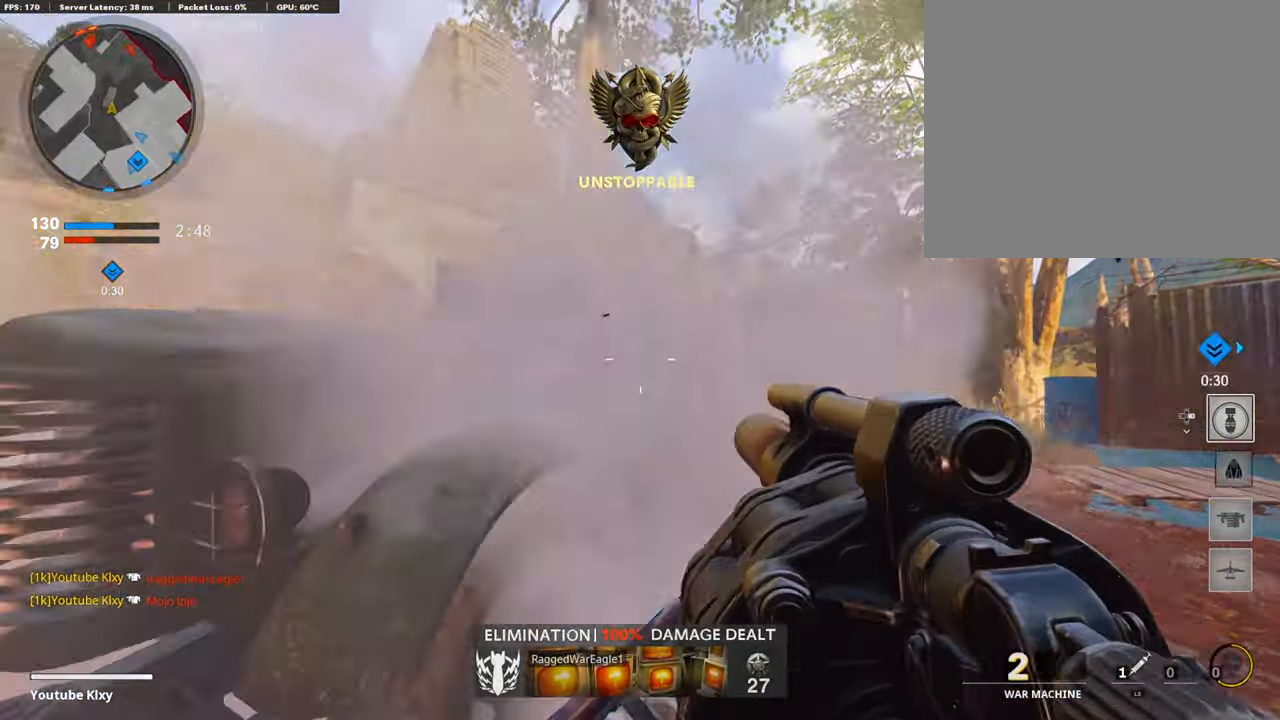
{"buttons": ["R1"], "left_stick": "down-left", "right_stick": "center", "events": [[33, "right_stick", "right"], [117, "left_stick", "up-right"], [168, "right_stick", "center"], [269, "left_stick", "center"], [303, "R1", "down"], [336, "right_stick", "right"], [387, "left_stick", "right"], [437, "right_stick", "center"], [488, "left_stick", "down-left"]]}
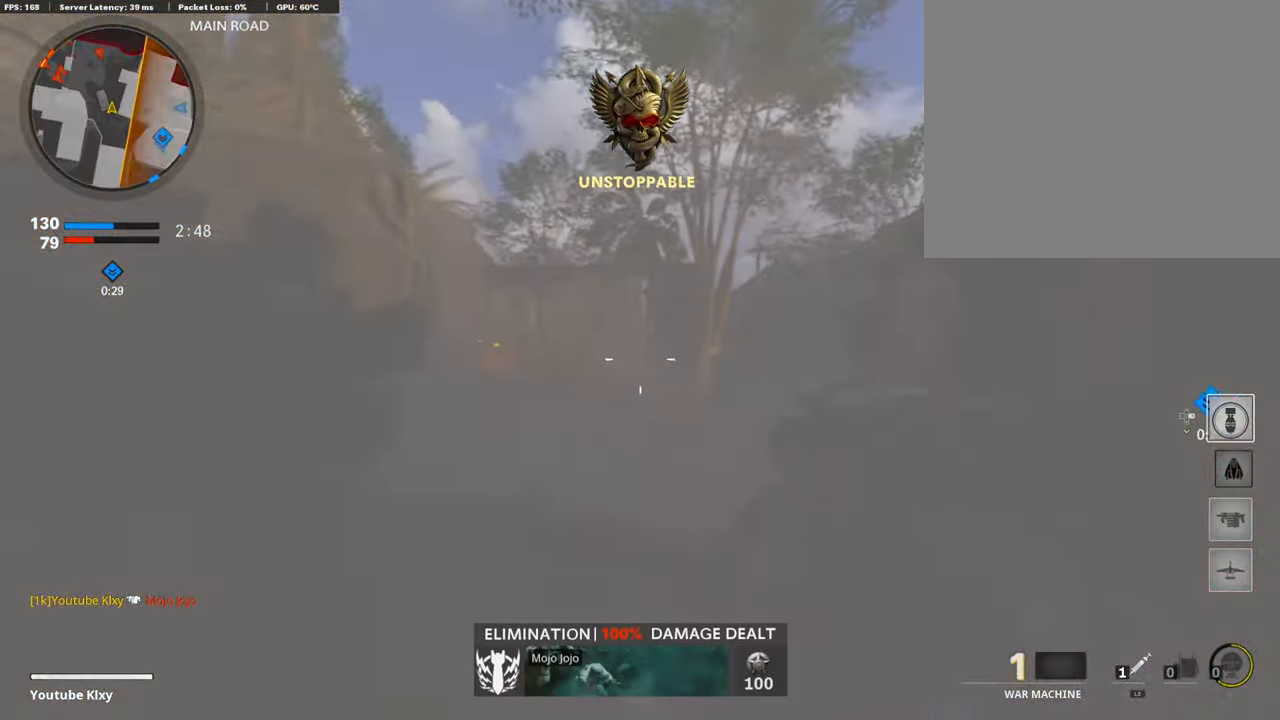
{"buttons": [], "left_stick": "up", "right_stick": "center", "events": [[17, "R1", "up"], [101, "right_stick", "left"], [169, "left_stick", "left"], [253, "right_stick", "center"], [488, "left_stick", "up"]]}
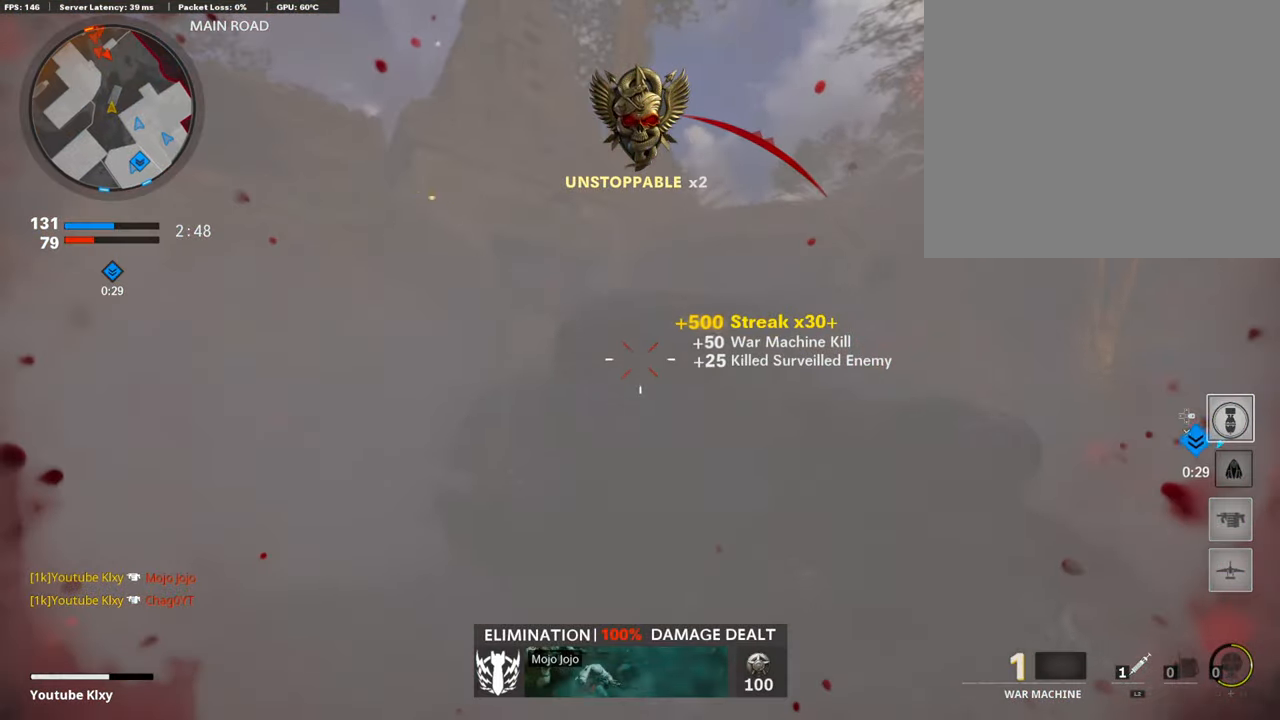
{"buttons": [], "left_stick": "left", "right_stick": "center", "events": [[118, "left_stick", "right"], [219, "L2", "down"], [370, "L2", "up"], [404, "left_stick", "left"]]}
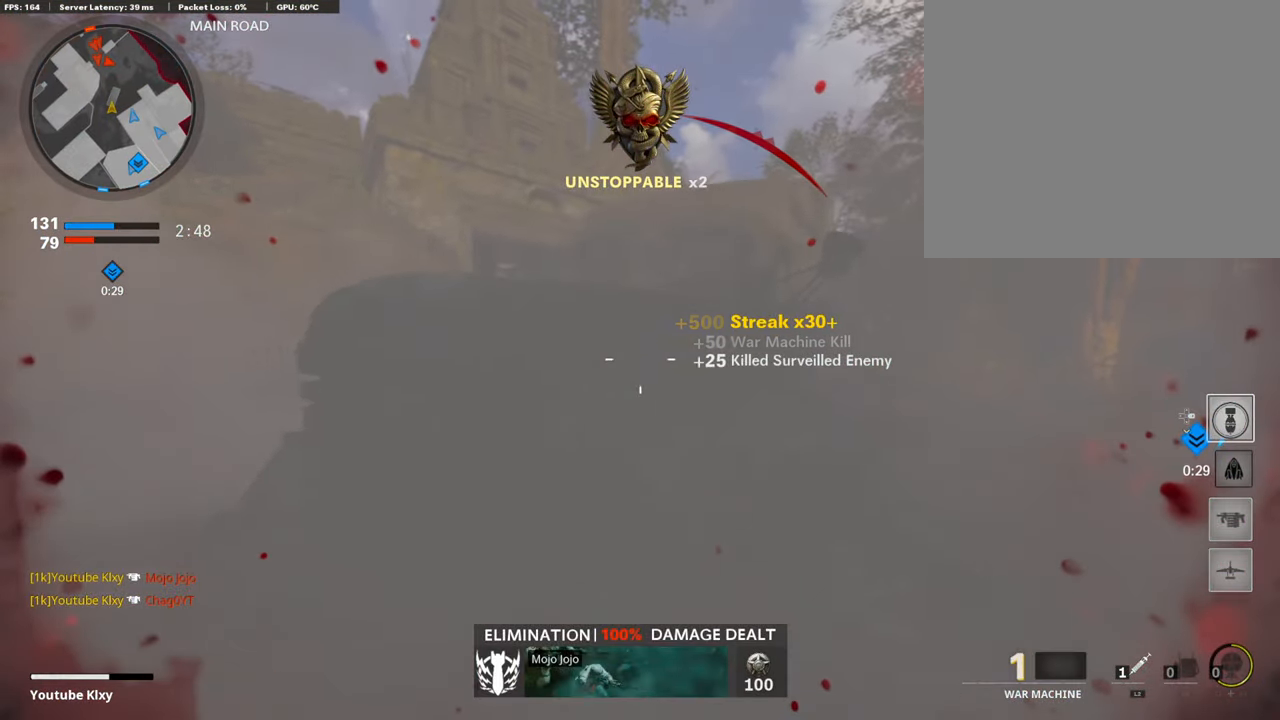
{"buttons": [], "left_stick": "up-right", "right_stick": "right", "events": [[67, "left_stick", "right"], [320, "left_stick", "left"], [370, "right_stick", "left"], [438, "left_stick", "up-right"], [454, "right_stick", "center"], [505, "right_stick", "right"]]}
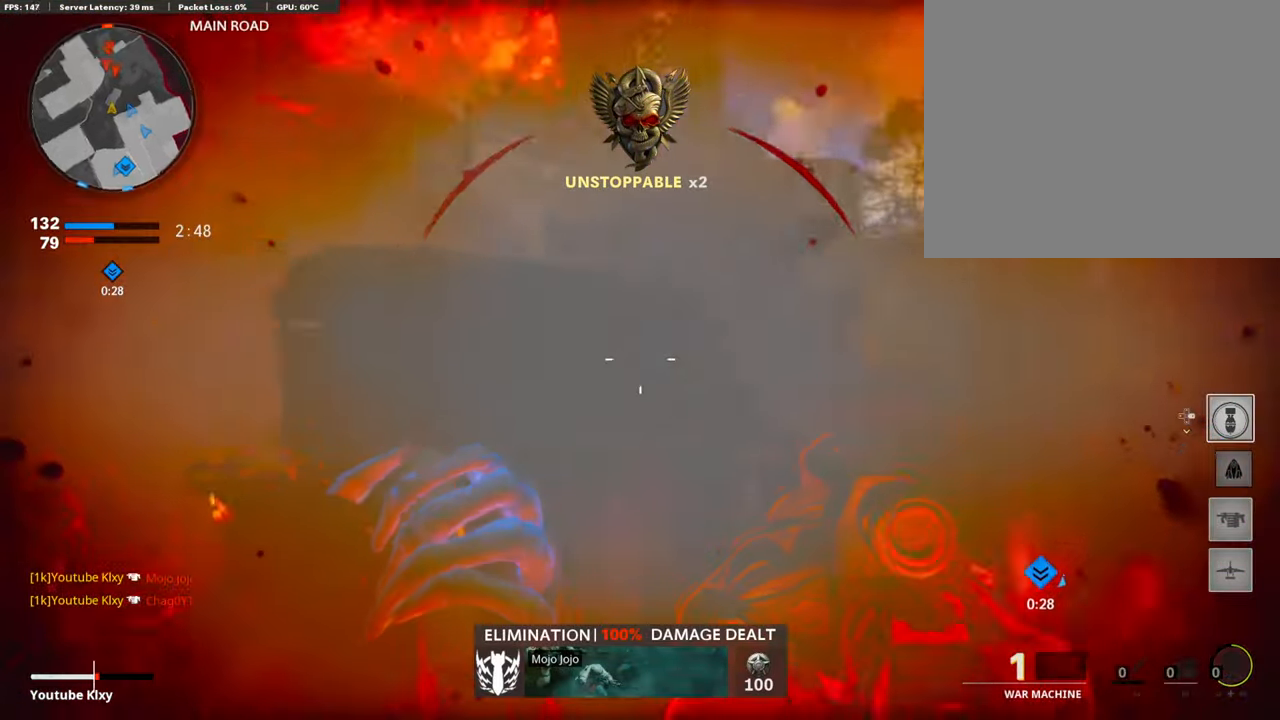
{"buttons": [], "left_stick": "up", "right_stick": "center", "events": [[135, "L3", "down"], [135, "right_stick", "center"], [353, "right_stick", "left"], [454, "left_stick", "up"], [454, "right_stick", "center"], [471, "L3", "up"]]}
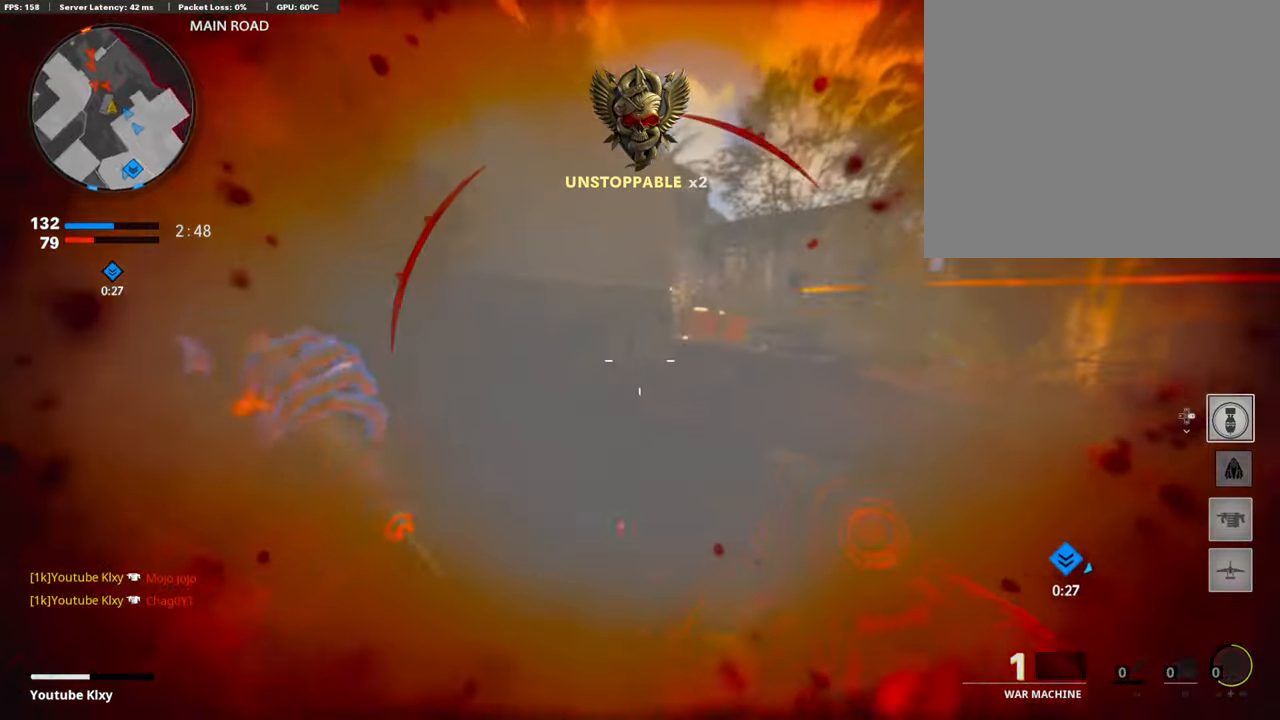
{"buttons": [], "left_stick": "center", "right_stick": "center", "events": [[67, "left_stick", "left"], [117, "left_stick", "down-left"], [202, "right_stick", "right"], [286, "left_stick", "center"], [286, "right_stick", "center"]]}
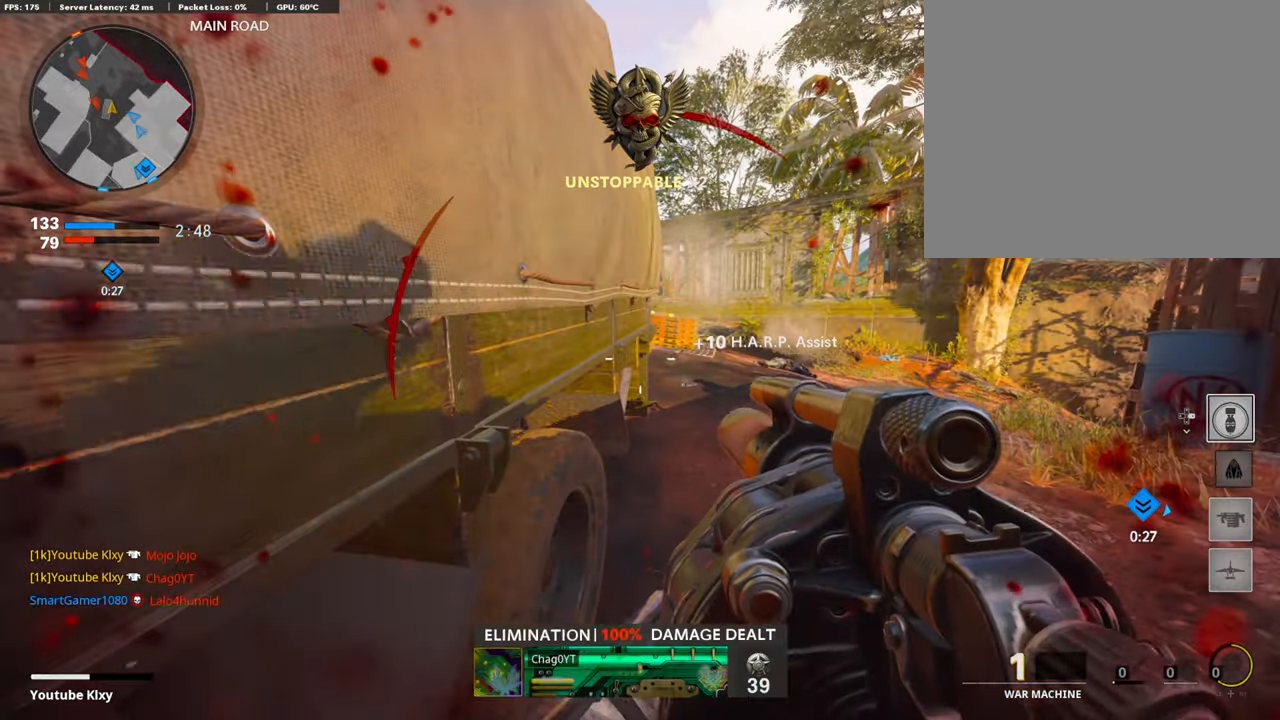
{"buttons": [], "left_stick": "down-left", "right_stick": "left", "events": [[269, "left_stick", "right"], [269, "right_stick", "left"], [387, "left_stick", "down-left"]]}
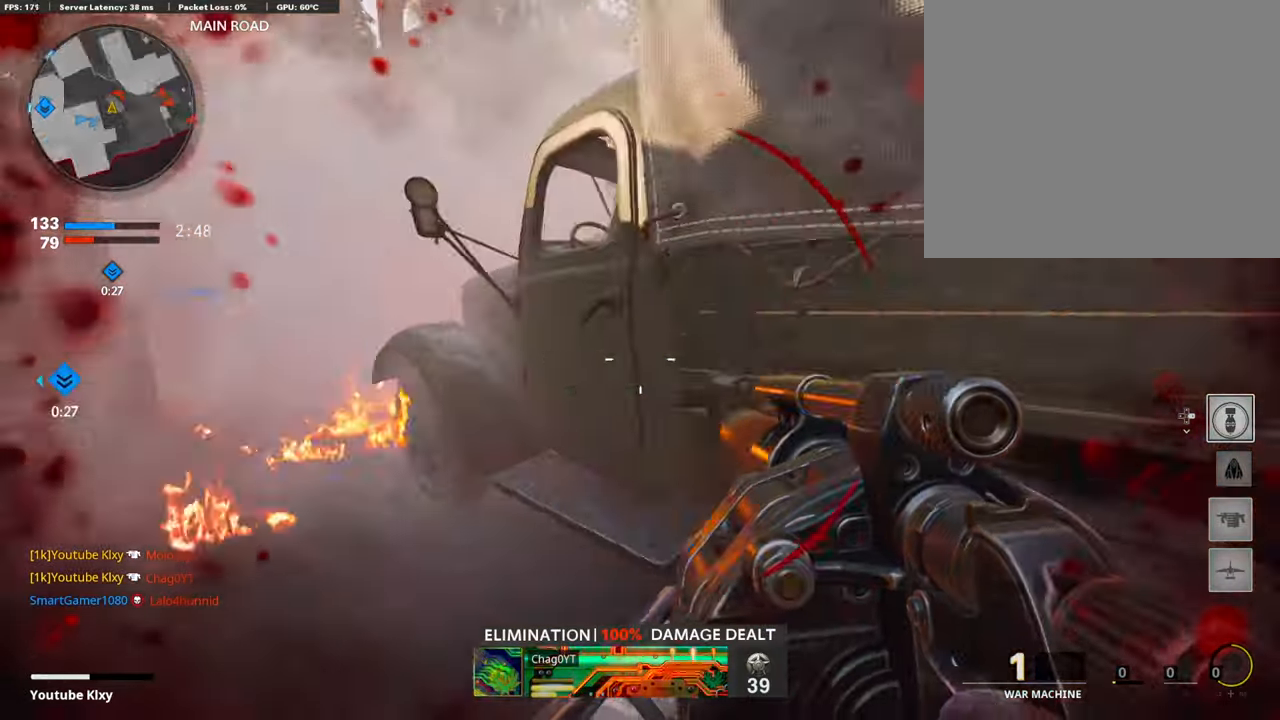
{"buttons": [], "left_stick": "down-left", "right_stick": "center", "events": [[17, "left_stick", "up-left"], [34, "right_stick", "center"], [169, "left_stick", "down"], [320, "left_stick", "down-left"]]}
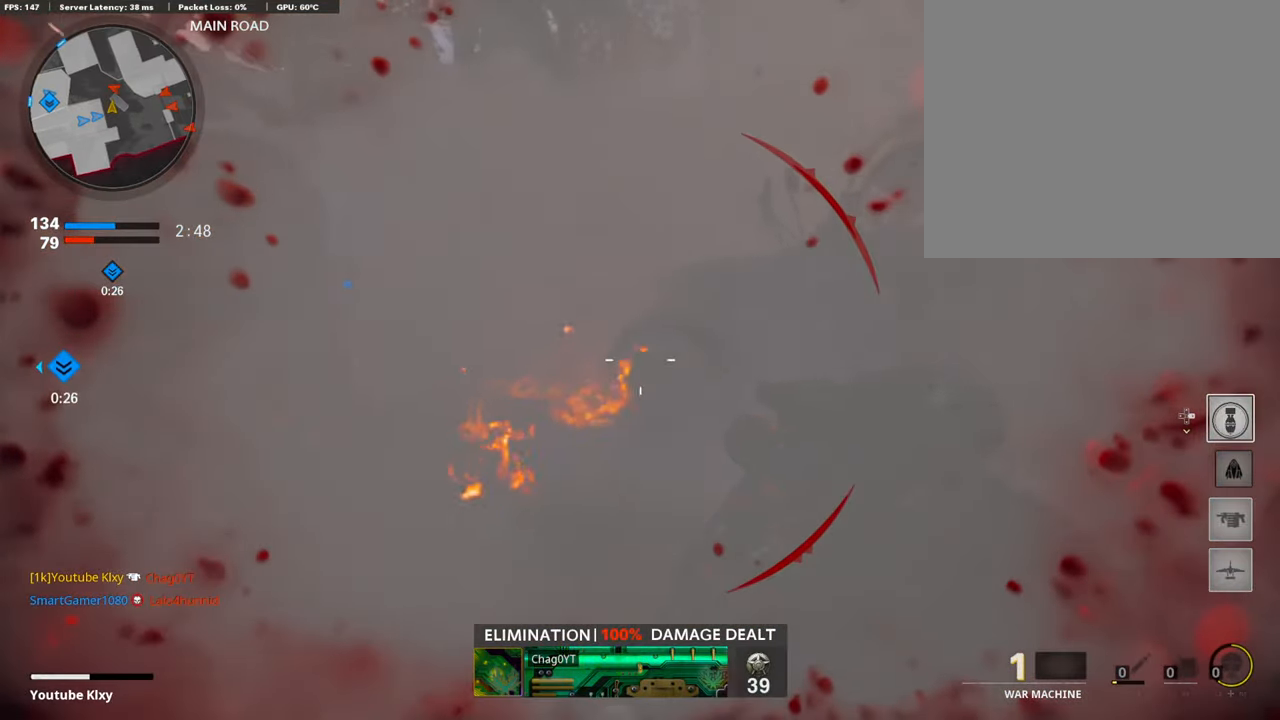
{"buttons": ["L3"], "left_stick": "up", "right_stick": "right", "events": [[152, "R1", "down"], [219, "left_stick", "up-right"], [286, "R1", "up"], [303, "right_stick", "right"], [438, "L3", "down"], [488, "left_stick", "up"]]}
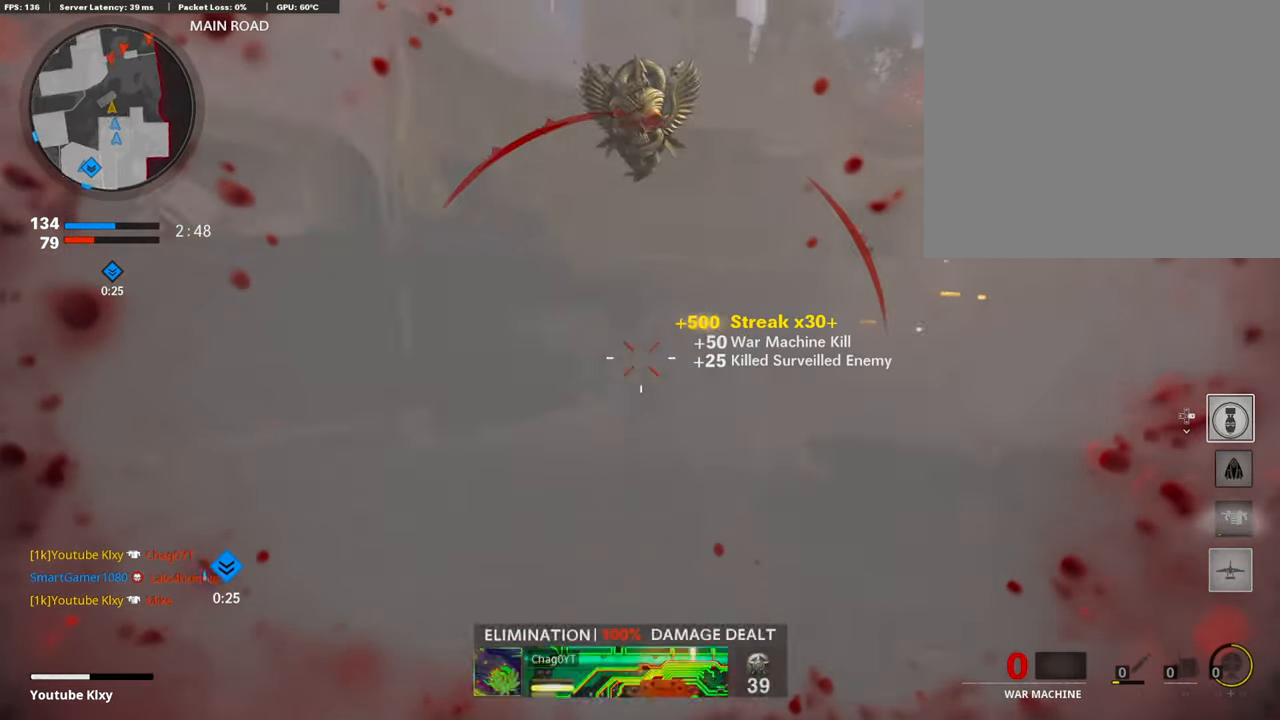
{"buttons": [], "left_stick": "right", "right_stick": "center", "events": [[34, "right_stick", "center"], [50, "L3", "up"], [67, "left_stick", "up-left"], [118, "left_stick", "left"], [135, "right_stick", "right"], [303, "right_stick", "center"], [353, "left_stick", "up-right"], [421, "left_stick", "right"]]}
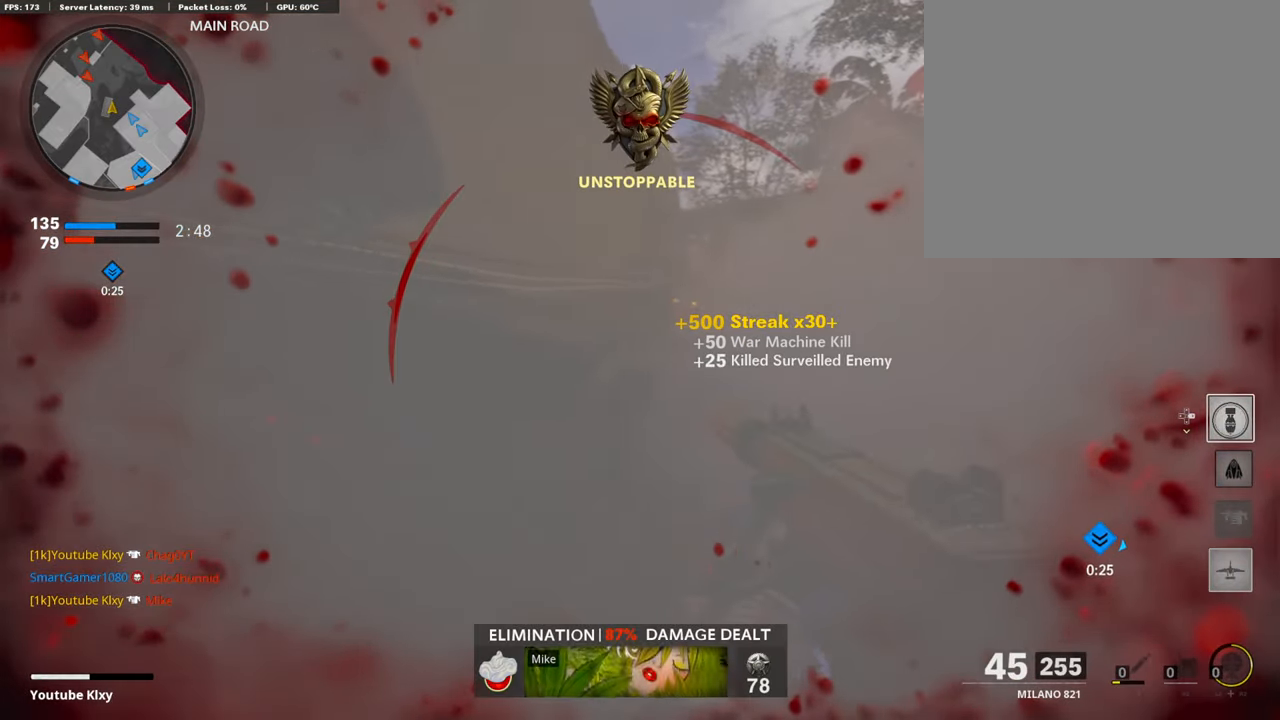
{"buttons": [], "left_stick": "down-left", "right_stick": "center", "events": [[67, "left_stick", "up-right"], [135, "L3", "down"], [320, "L3", "up"], [387, "left_stick", "down-left"]]}
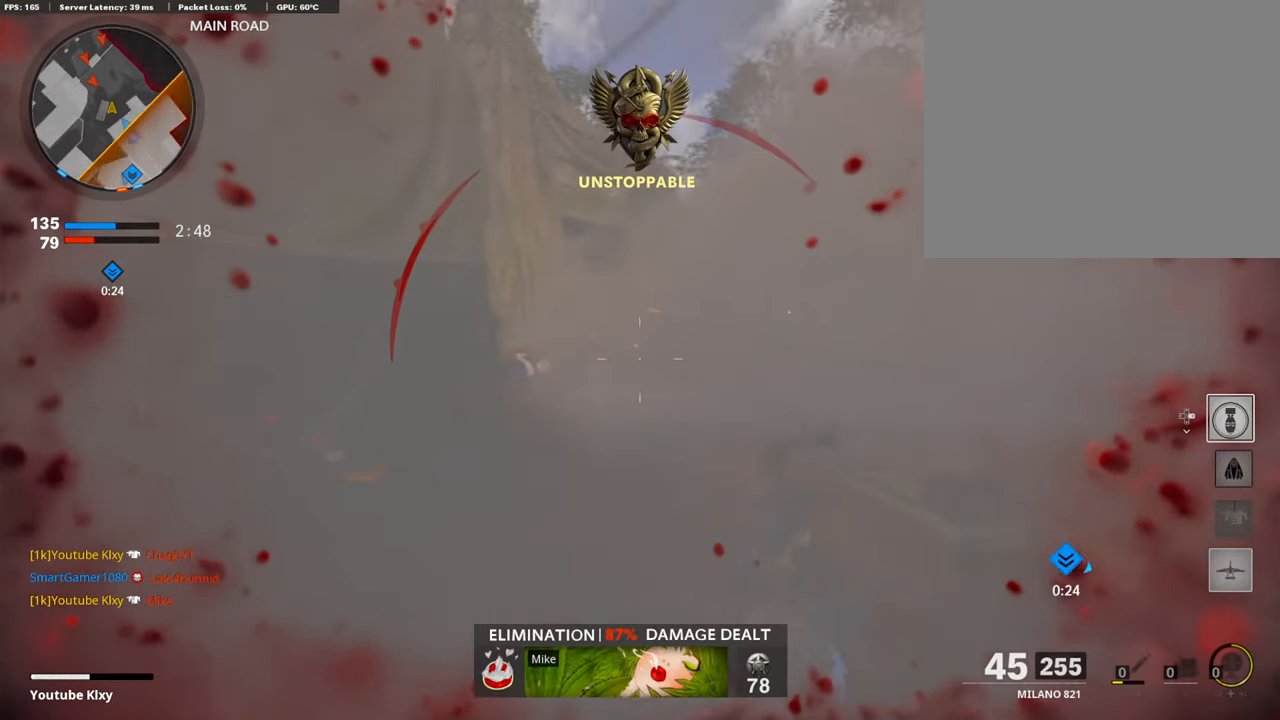
{"buttons": [], "left_stick": "center", "right_stick": "center", "events": [[16, "right_stick", "up"], [269, "left_stick", "down-right"], [319, "right_stick", "center"], [353, "left_stick", "right"], [387, "right_stick", "down-right"], [504, "left_stick", "center"], [504, "right_stick", "center"]]}
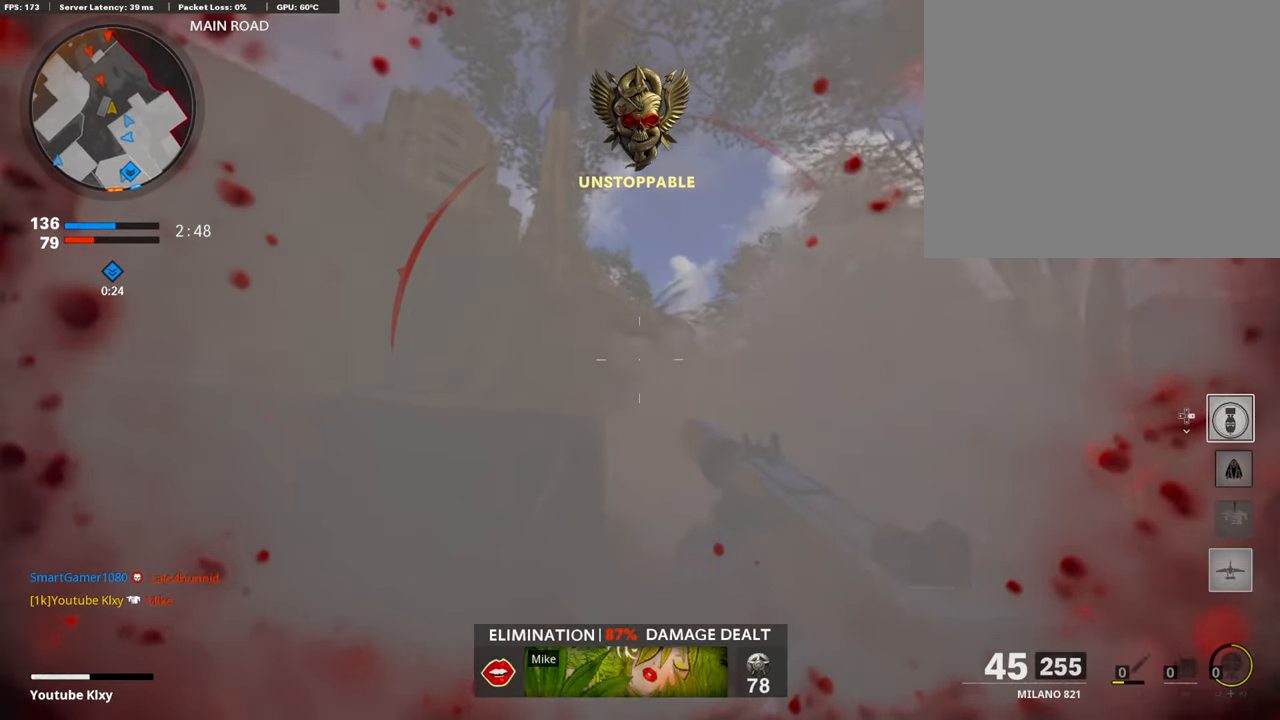
{"buttons": [], "left_stick": "down-left", "right_stick": "right", "events": [[34, "left_stick", "left"], [85, "R1", "down"], [202, "R1", "up"], [286, "left_stick", "up-left"], [286, "right_stick", "down"], [438, "right_stick", "right"], [488, "left_stick", "down-left"]]}
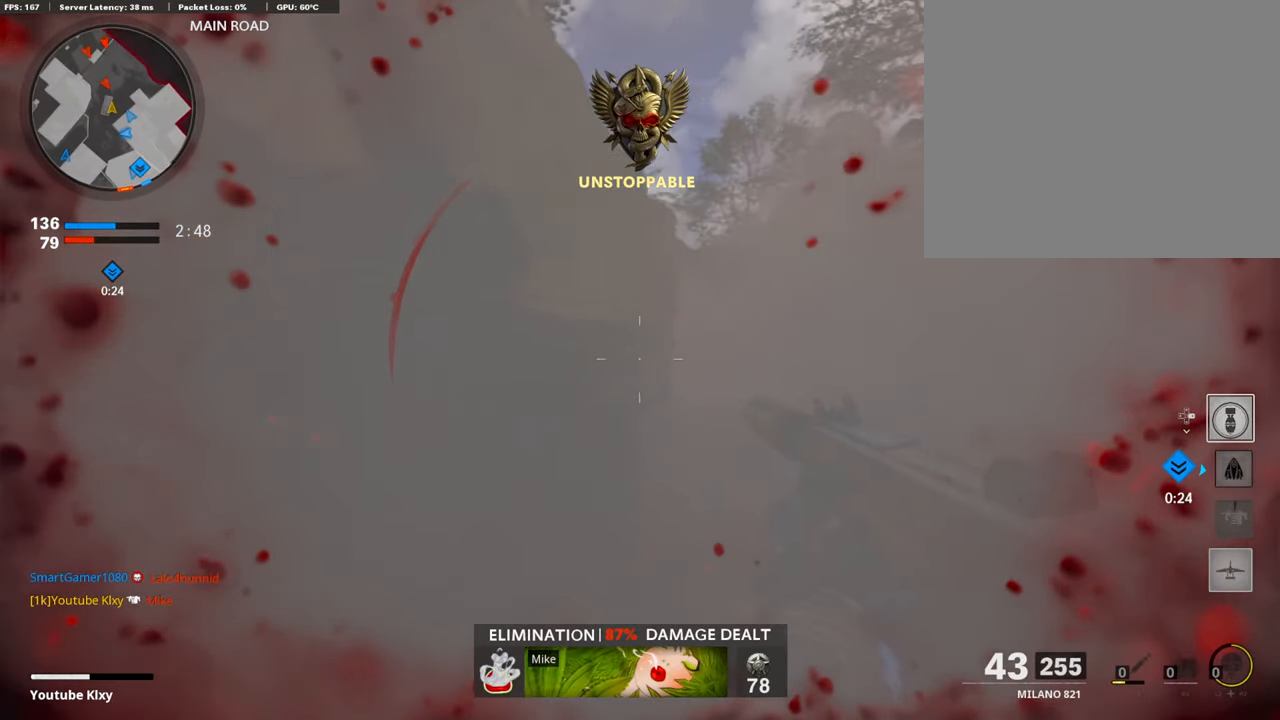
{"buttons": ["L2"], "left_stick": "center", "right_stick": "center", "events": [[303, "right_stick", "center"], [371, "L2", "down"], [371, "right_stick", "left"], [455, "left_stick", "center"], [488, "right_stick", "center"]]}
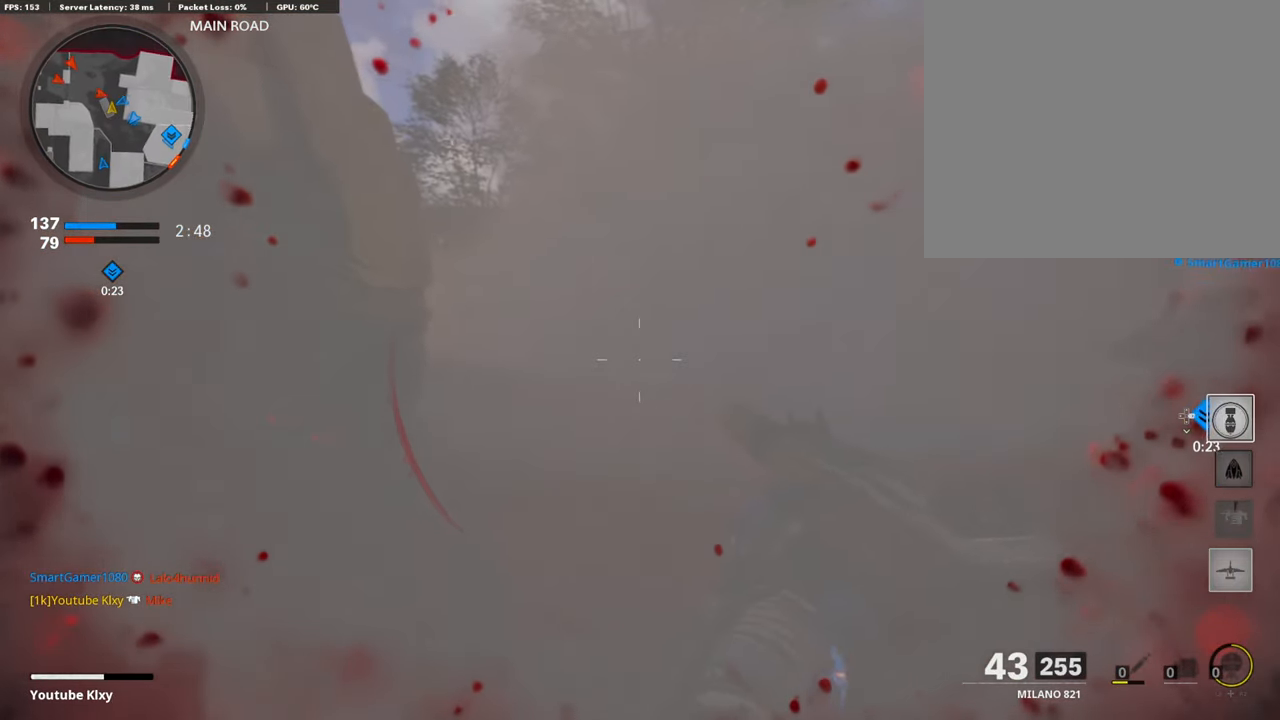
{"buttons": ["L1", "R1"], "left_stick": "left", "right_stick": "center", "events": [[17, "L2", "up"], [135, "right_stick", "left"], [219, "right_stick", "center"], [253, "L1", "down"], [387, "R1", "down"], [471, "left_stick", "left"]]}
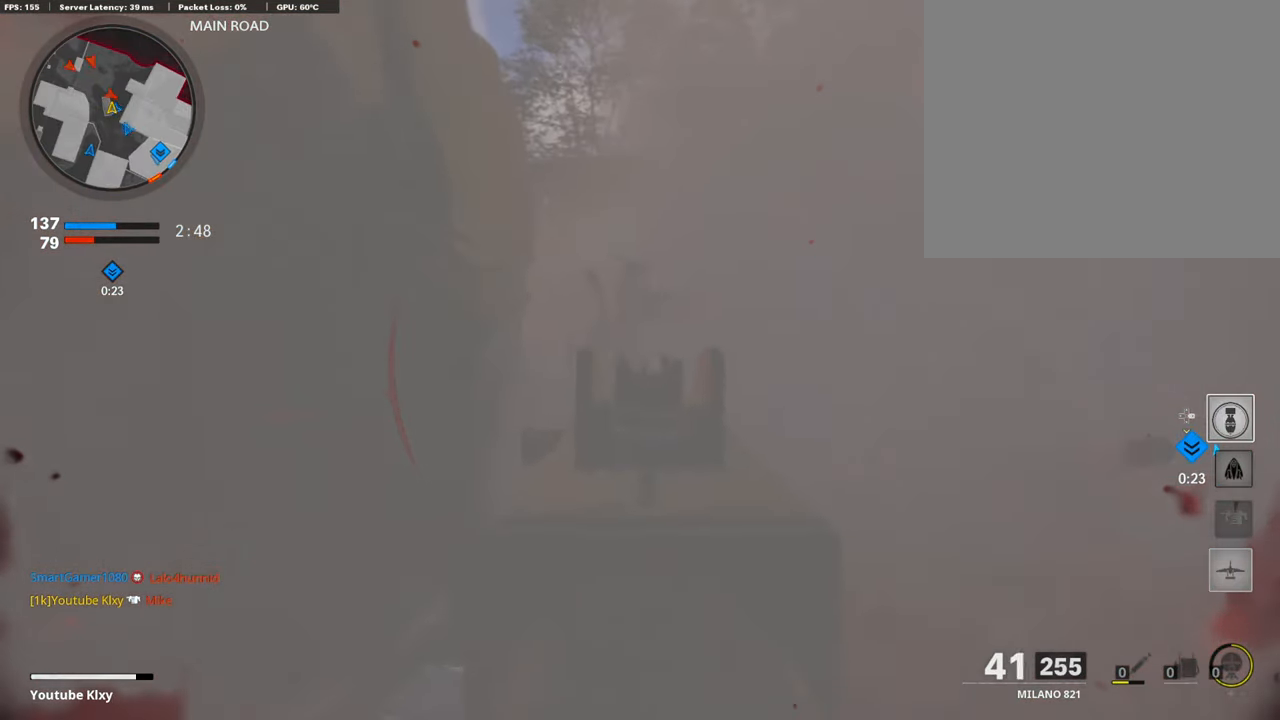
{"buttons": ["L1", "R1"], "left_stick": "center", "right_stick": "right", "events": [[101, "left_stick", "center"], [101, "right_stick", "up-right"], [202, "left_stick", "up-right"], [219, "right_stick", "right"], [370, "left_stick", "center"]]}
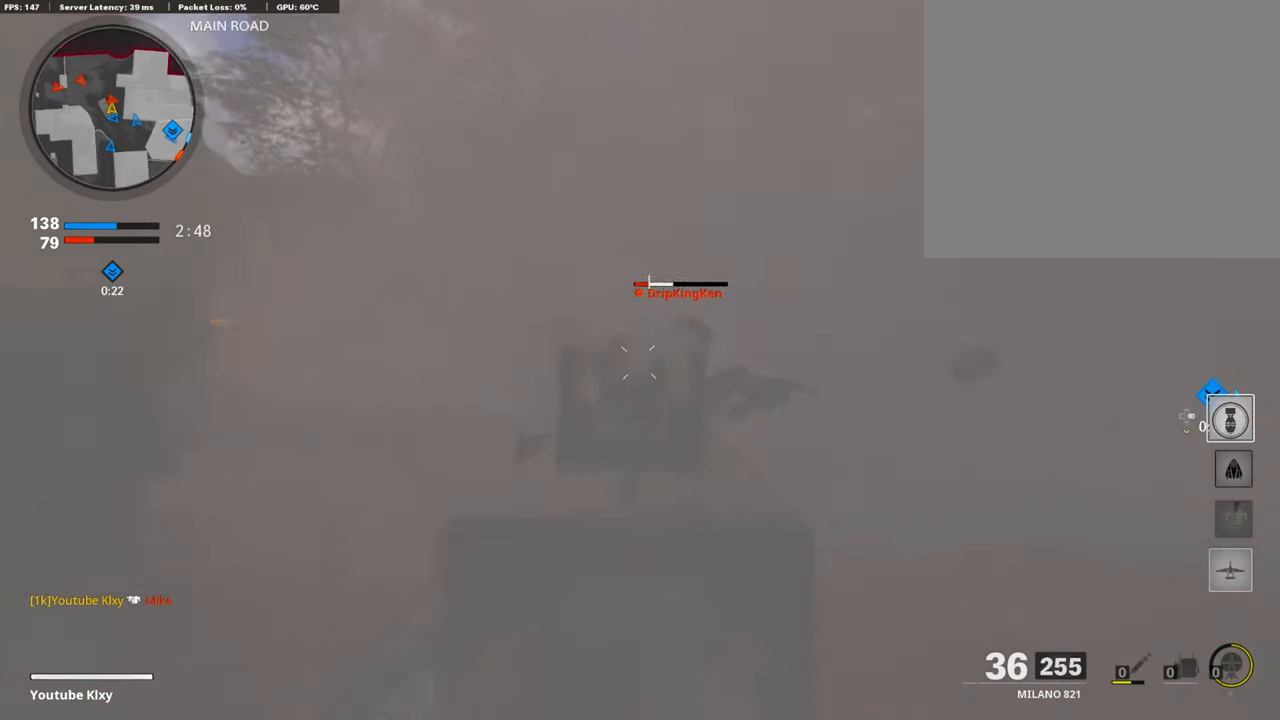
{"buttons": ["L3"], "left_stick": "up", "right_stick": "center", "events": [[50, "L1", "up"], [50, "left_stick", "up-right"], [151, "R1", "up"], [218, "L3", "down"], [218, "left_stick", "up"], [319, "right_stick", "center"]]}
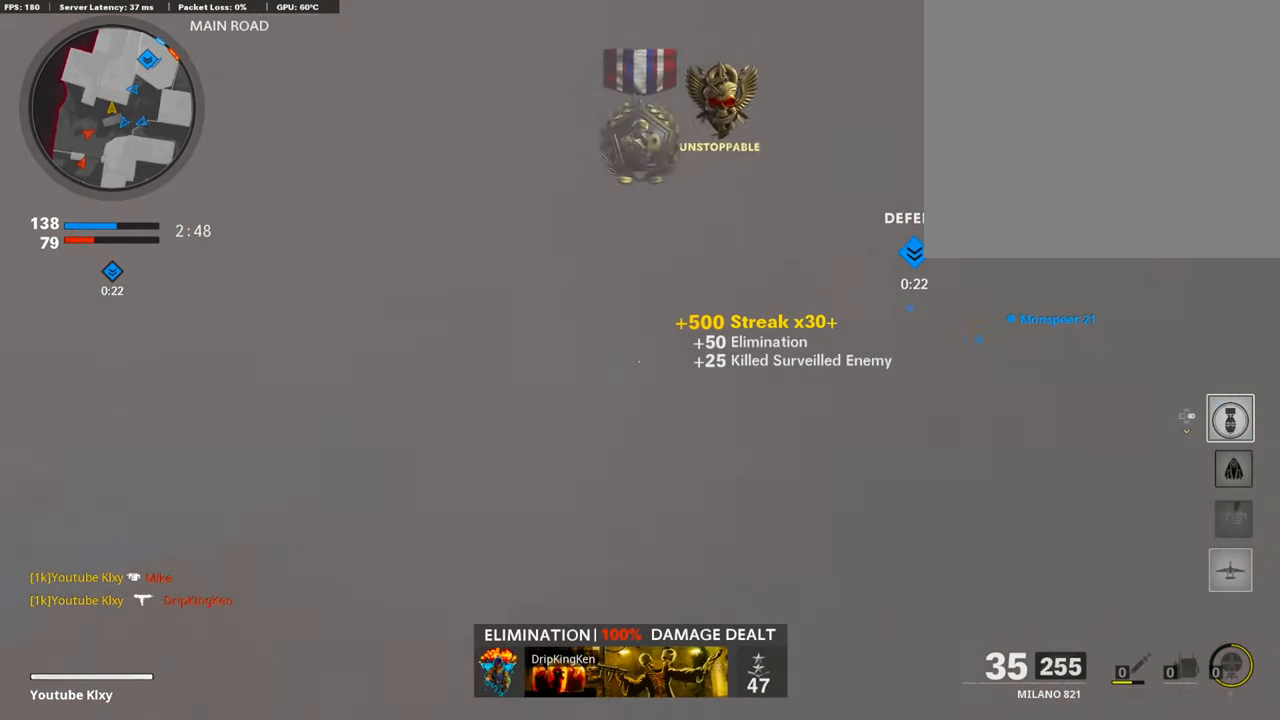
{"buttons": [], "left_stick": "up-left", "right_stick": "left", "events": [[33, "L3", "up"], [117, "L2", "down"], [168, "right_stick", "right"], [286, "L2", "up"], [387, "right_stick", "center"], [437, "right_stick", "left"], [471, "left_stick", "up-left"]]}
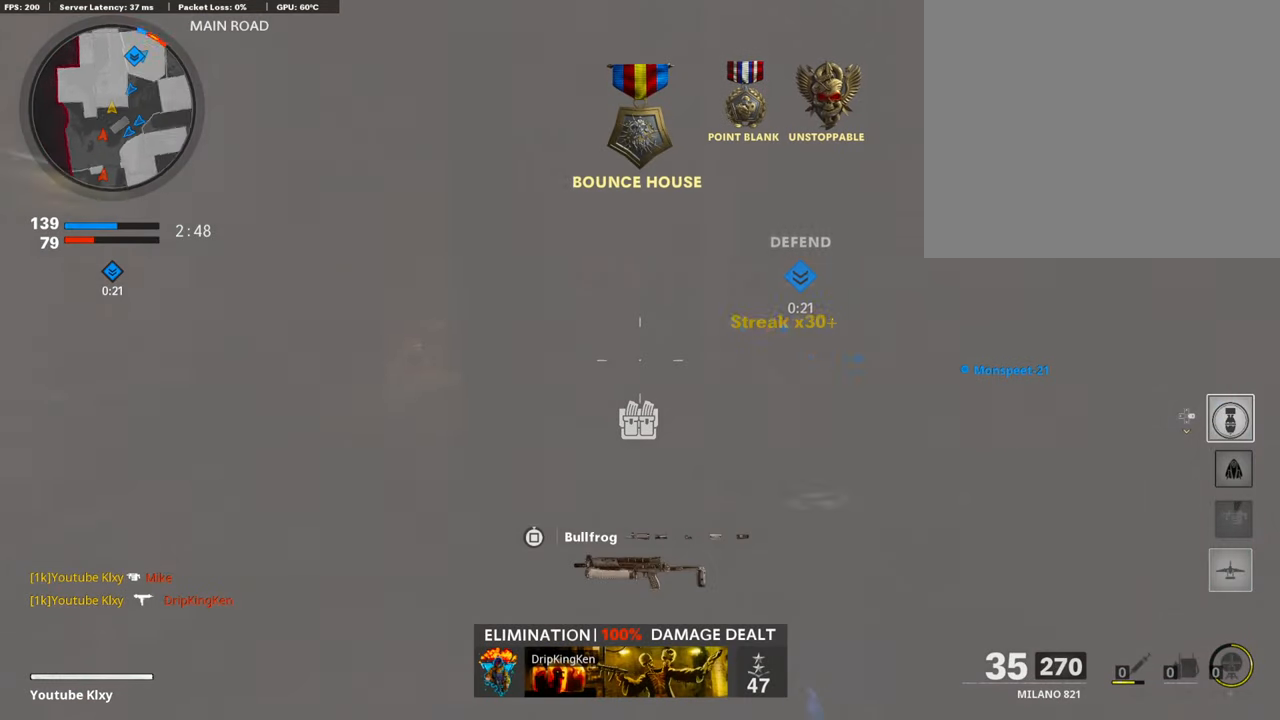
{"buttons": [], "left_stick": "up", "right_stick": "right", "events": [[118, "right_stick", "center"], [219, "L3", "down"], [236, "right_stick", "right"], [421, "L3", "up"], [421, "left_stick", "up"]]}
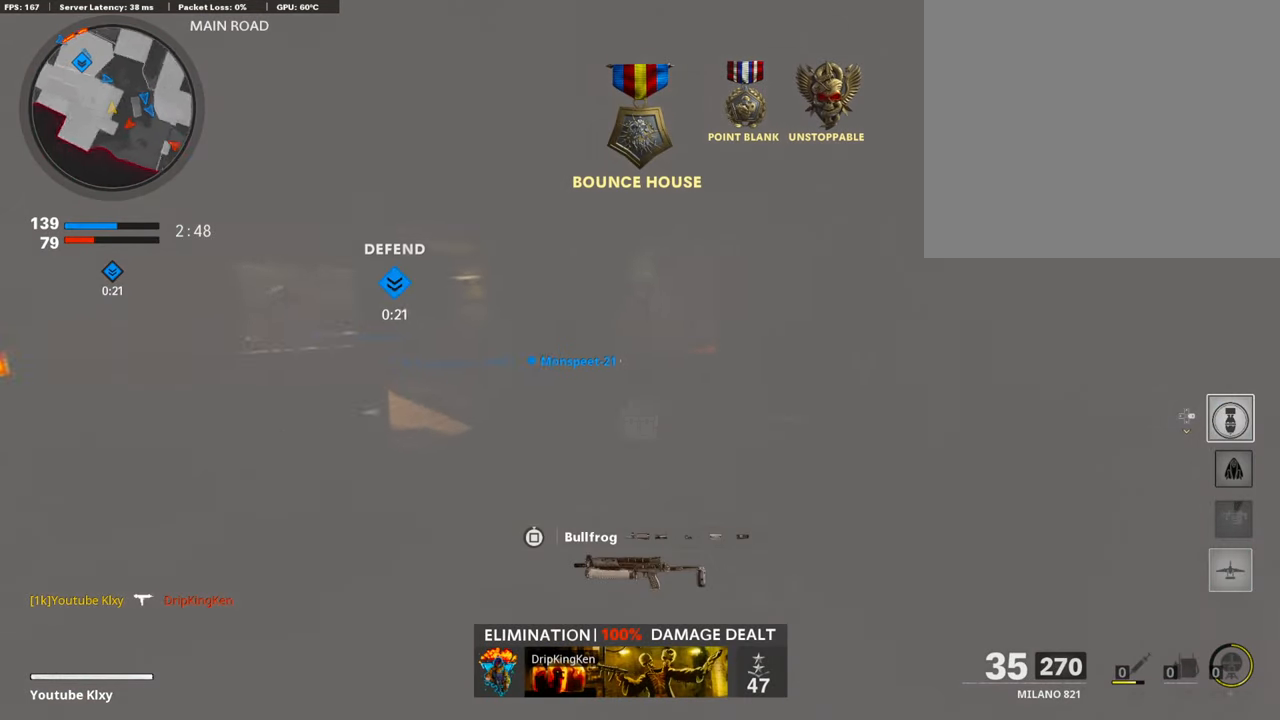
{"buttons": [], "left_stick": "up", "right_stick": "left", "events": [[135, "right_stick", "center"], [168, "SQUARE", "down"], [219, "SQUARE", "up"], [421, "right_stick", "left"]]}
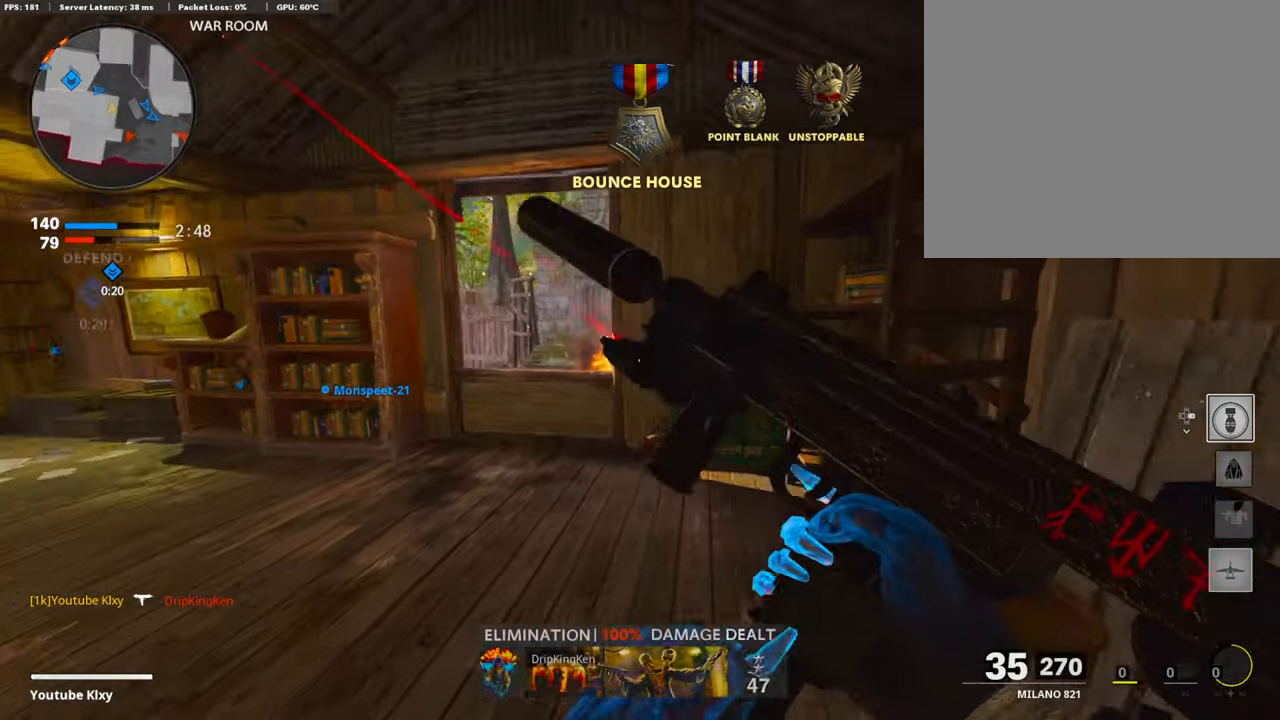
{"buttons": [], "left_stick": "down-left", "right_stick": "center", "events": [[34, "right_stick", "center"], [303, "right_stick", "left"], [421, "left_stick", "center"], [438, "right_stick", "center"], [471, "left_stick", "down-left"]]}
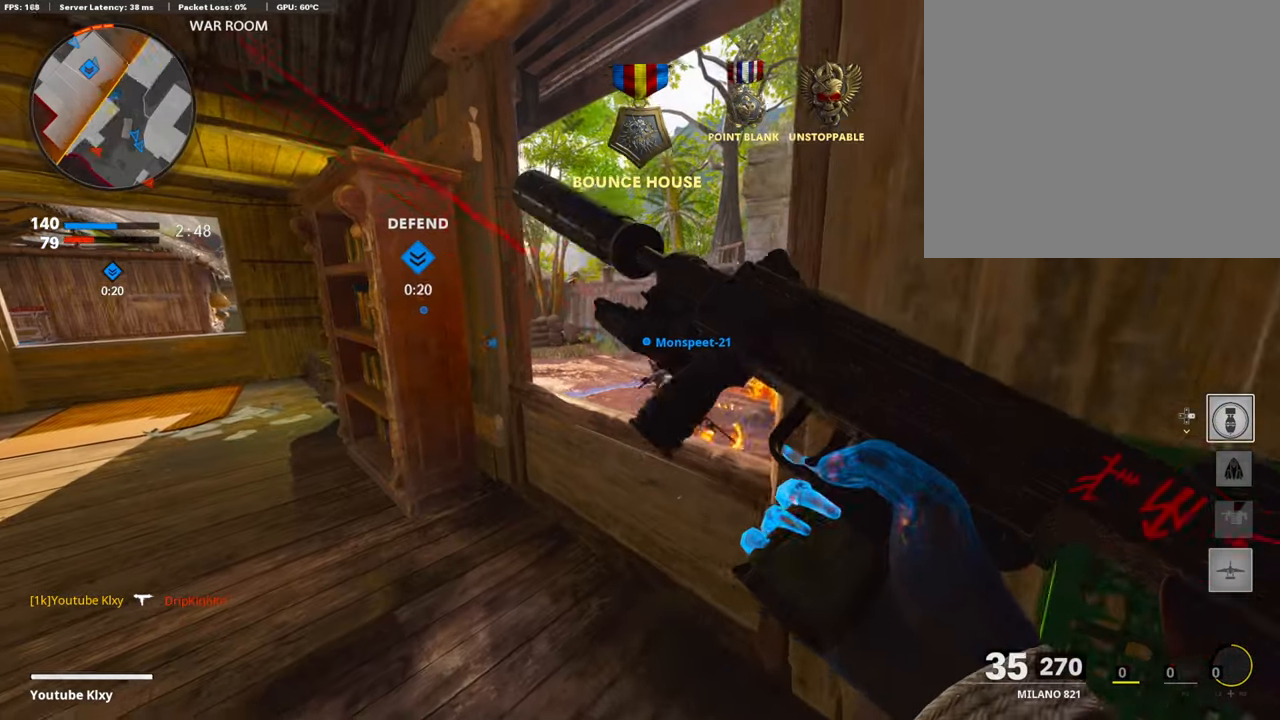
{"buttons": [], "left_stick": "center", "right_stick": "center", "events": [[118, "left_stick", "down-right"], [168, "left_stick", "right"], [286, "left_stick", "left"], [370, "left_stick", "center"]]}
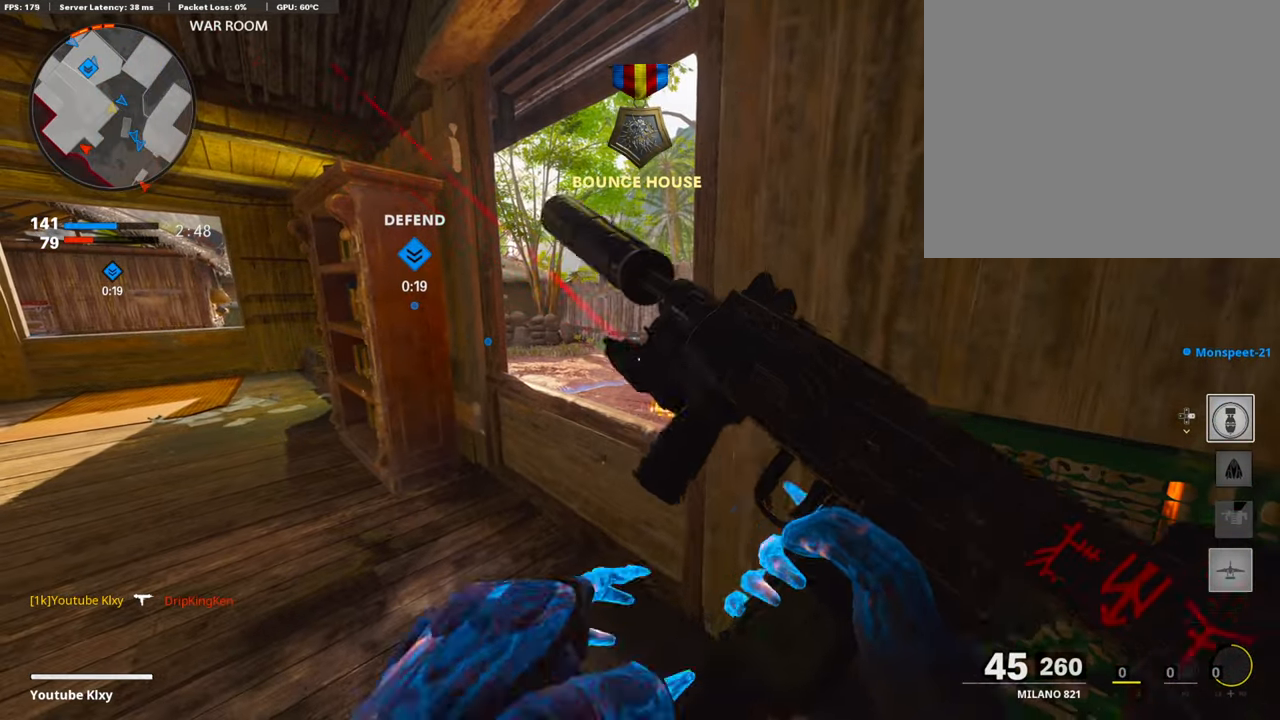
{"buttons": ["L3"], "left_stick": "up-right", "right_stick": "center", "events": [[84, "DPAD_DOWN", "down"], [202, "DPAD_DOWN", "up"], [218, "right_stick", "left"], [252, "DPAD_RIGHT", "down"], [336, "DPAD_RIGHT", "up"], [403, "right_stick", "center"], [454, "left_stick", "up-right"], [471, "L3", "down"]]}